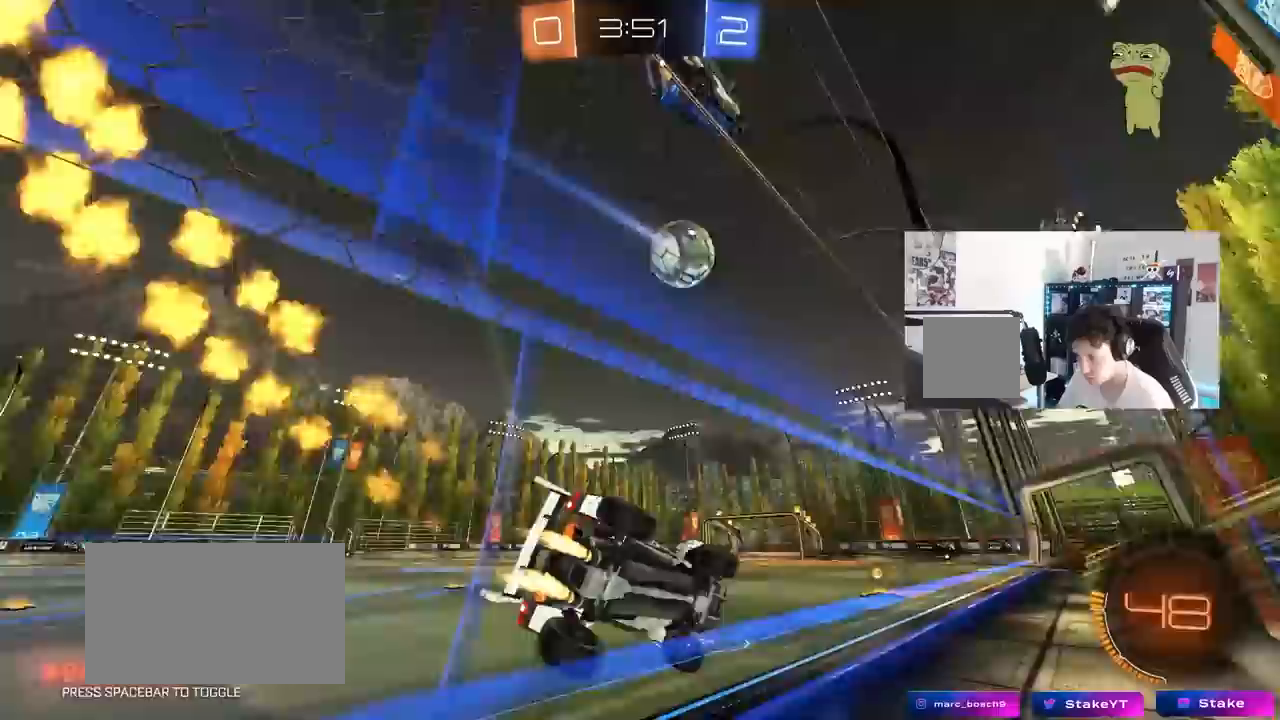
Gameplay with keyboard and mouse; each line is a JSON object with the keys and mouse buttons held at the frame after it. "events" lists presses ("down") and releases ("up") of "1", "2", "3", "4", "5", "a", "alt", "c", "caps_lock", "ctrl", "d", "e", "f", "g", "q", "r", "s", "shift", "space", "t", "tab", "v", "w", "x", "z", "mouse_left", "mouse_wheel" and "mouse_right" between this image and that frame as [ms after this image, input, new state], when the widget could be followed in between. "mouse_left", "mouse_wheel", "mouse_right" = the "left", "wheel", "right" buttons of the "mouse" list. No other keys are recorded. "wheel" means that the mouse wheel is clicked or scrolled. "mouse_move" is the direction in which the mouse moves at that frame (one of eight, or "still"), when it could be read.
{"keys": ["a", "s", "shift"], "mouse": ["left", "right"], "mouse_move": "still", "events": [[50, "d", "up"], [150, "mouse_right", "down"], [250, "mouse_right", "up"], [250, "shift", "down"], [283, "a", "down"], [383, "mouse_right", "down"], [483, "s", "down"], [483, "w", "up"]]}
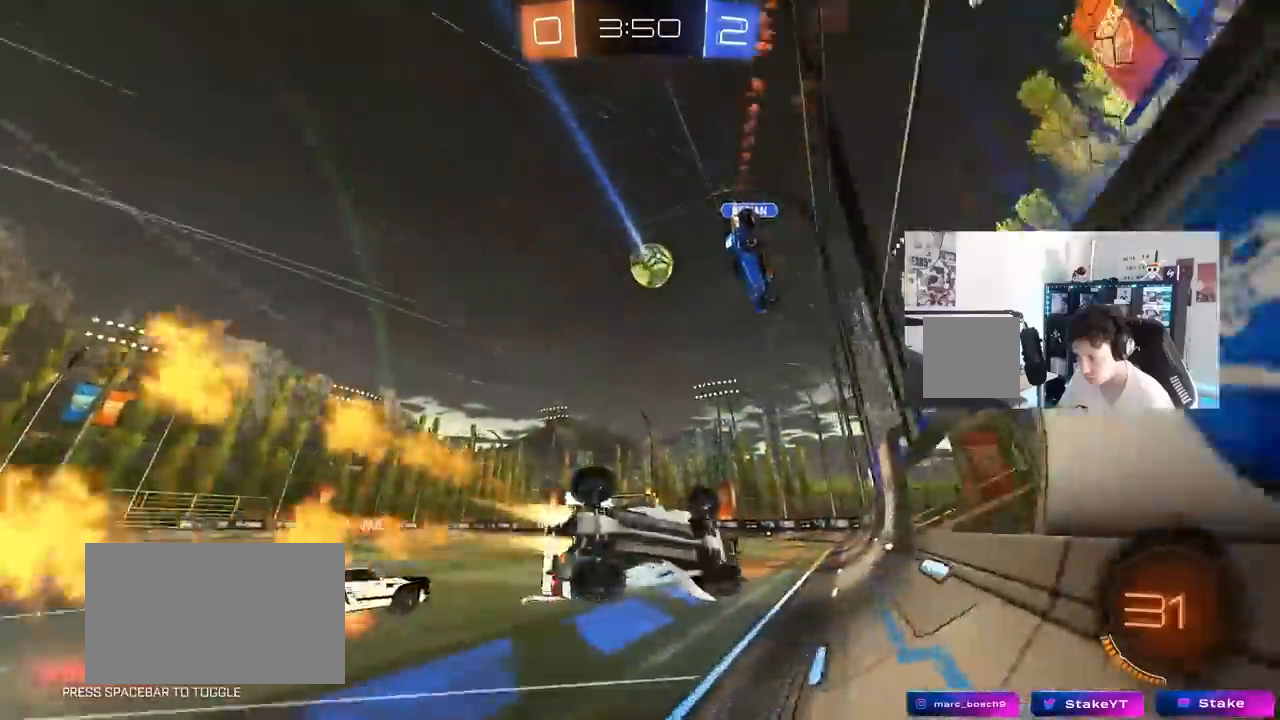
{"keys": ["a", "s"], "mouse": [], "mouse_move": "still", "events": [[117, "mouse_right", "up"], [167, "mouse_left", "up"], [167, "shift", "up"], [217, "s", "up"], [450, "s", "down"]]}
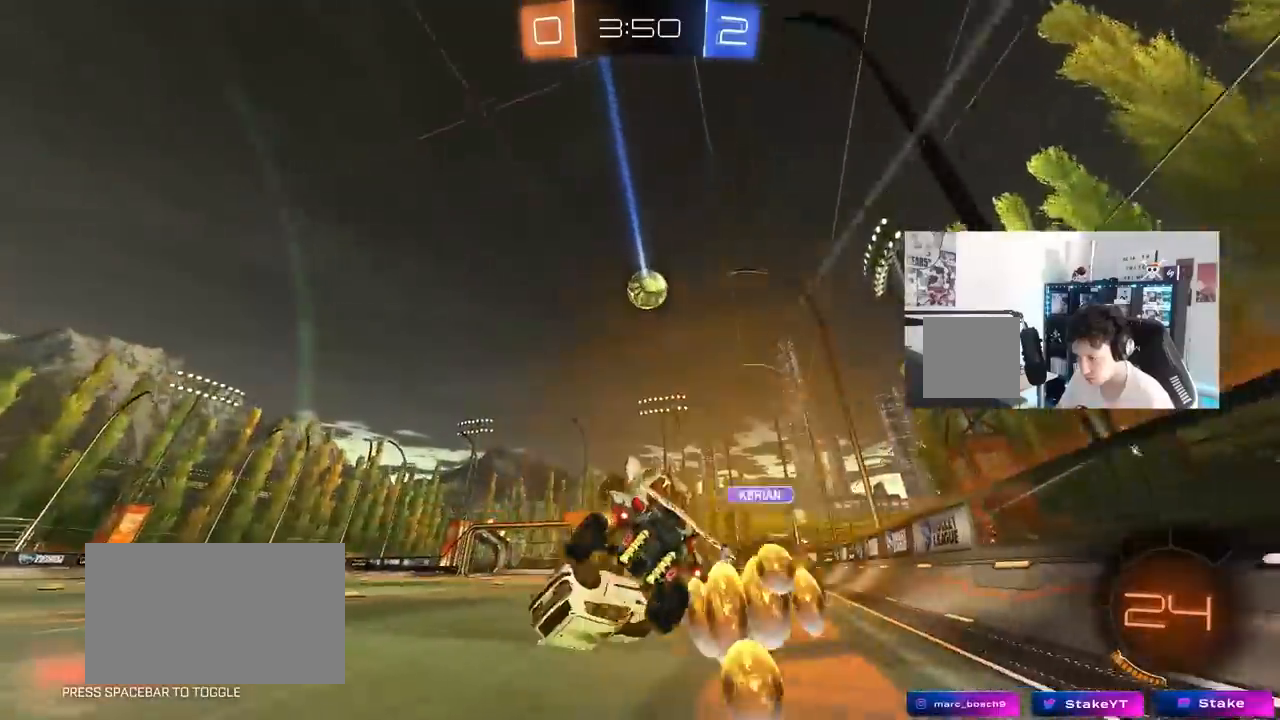
{"keys": ["w"], "mouse": [], "mouse_move": "still", "events": [[83, "a", "up"], [133, "d", "down"], [133, "s", "up"], [133, "shift", "down"], [267, "d", "up"], [267, "shift", "up"], [467, "w", "down"]]}
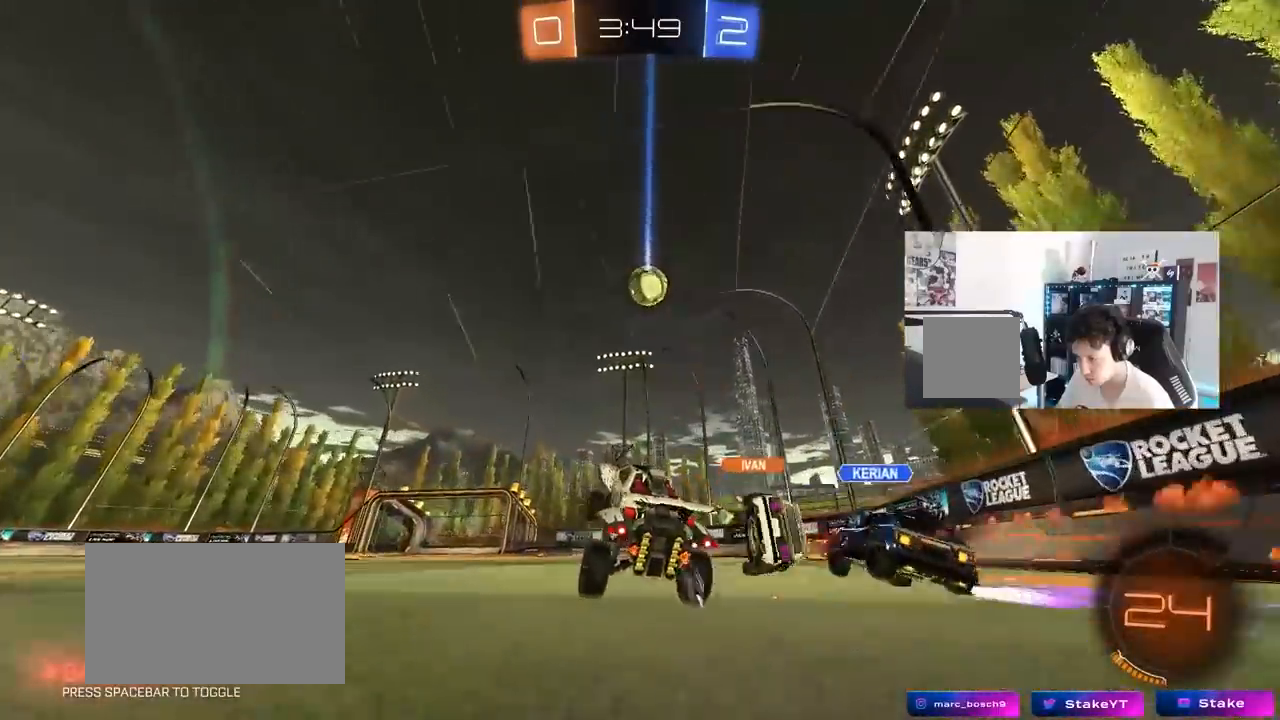
{"keys": ["w"], "mouse": [], "mouse_move": "still", "events": [[150, "a", "down"], [233, "a", "up"], [283, "a", "down"], [333, "a", "up"]]}
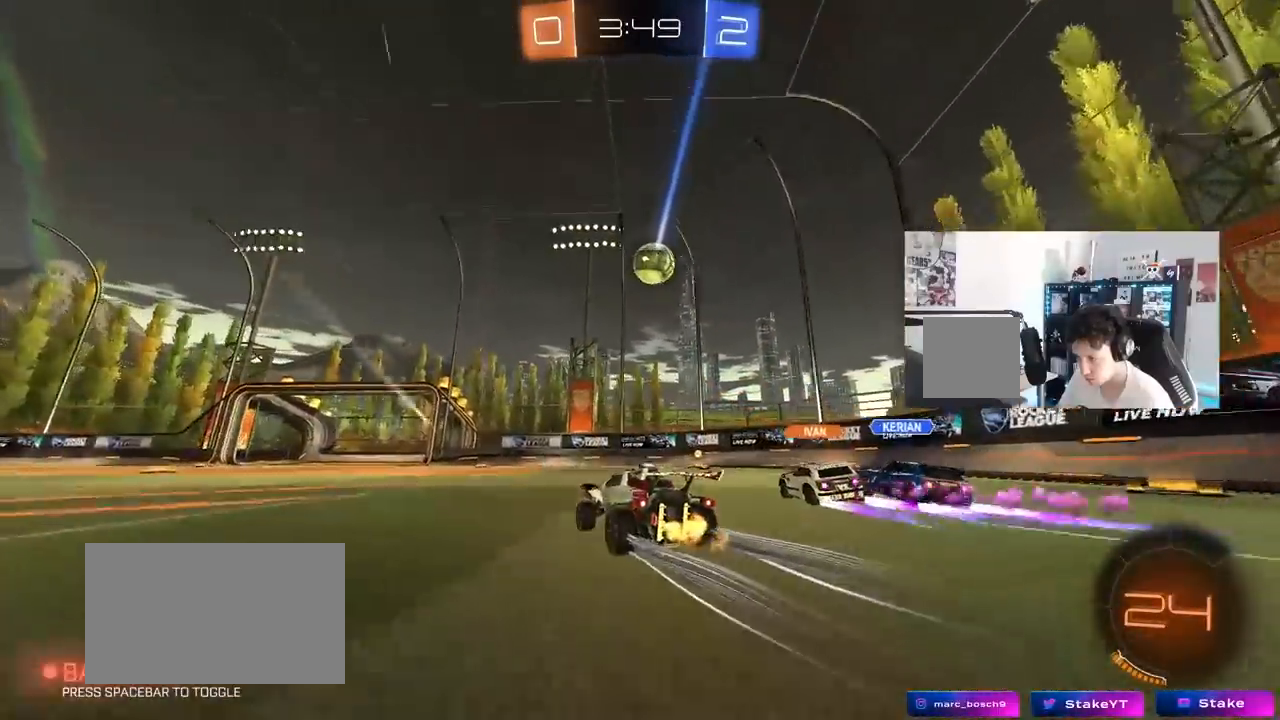
{"keys": ["w"], "mouse": [], "mouse_move": "still", "events": [[267, "d", "down"], [450, "d", "up"]]}
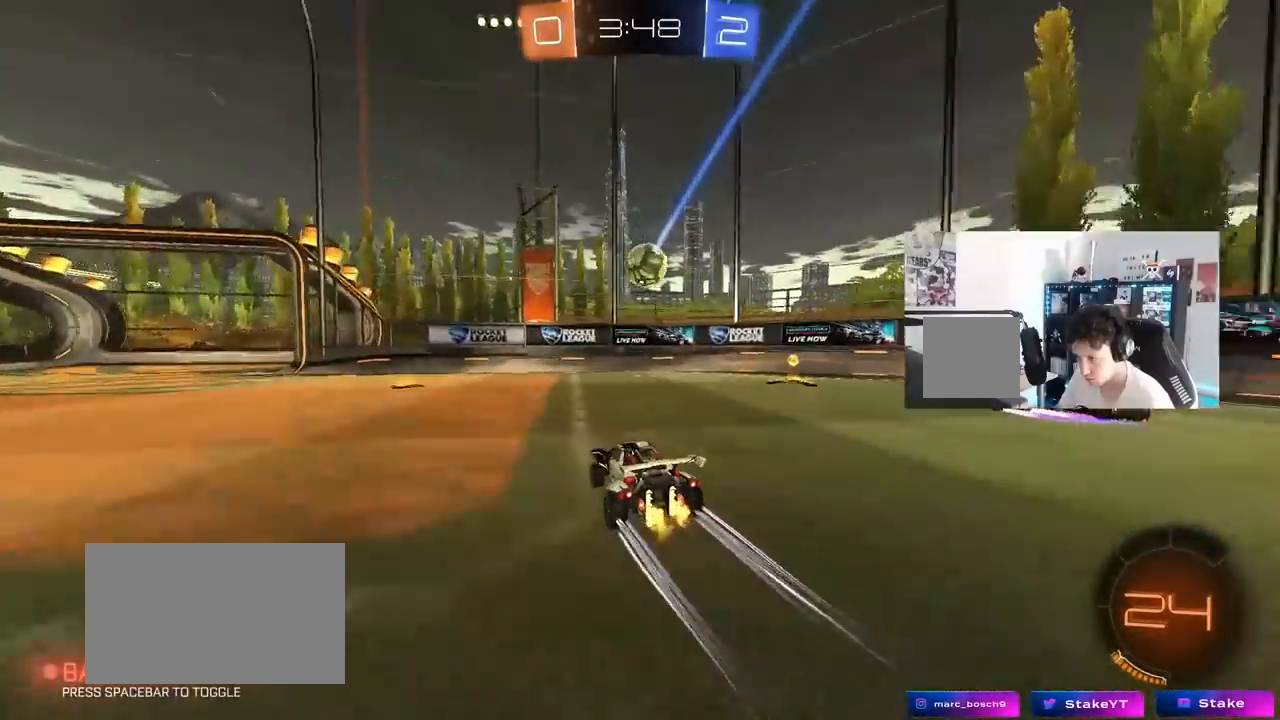
{"keys": ["a", "s"], "mouse": [], "mouse_move": "still", "events": [[183, "d", "down"], [367, "d", "up"], [367, "mouse_right", "down"], [367, "w", "up"], [417, "a", "down"], [417, "s", "down"], [500, "mouse_right", "up"]]}
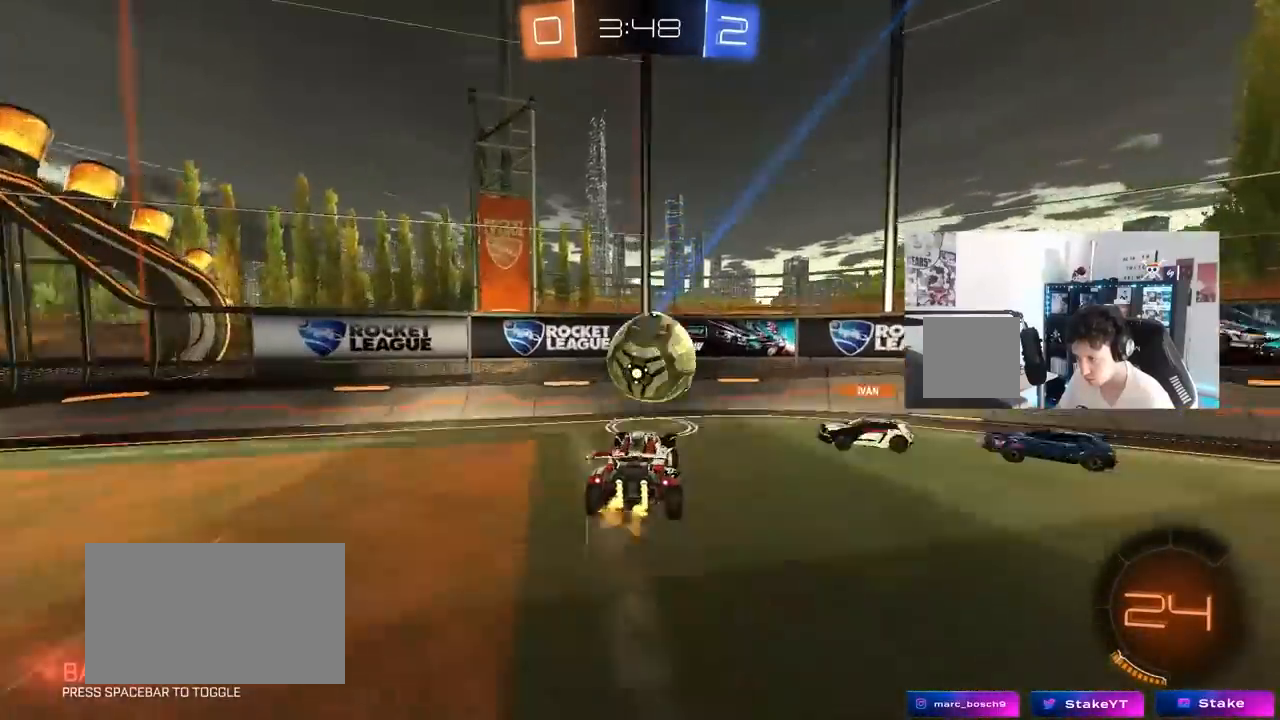
{"keys": ["w"], "mouse": ["right"], "mouse_move": "still", "events": [[50, "a", "up"], [100, "d", "down"], [150, "s", "up"], [200, "shift", "down"], [283, "d", "up"], [283, "shift", "up"], [333, "w", "down"], [433, "mouse_right", "down"]]}
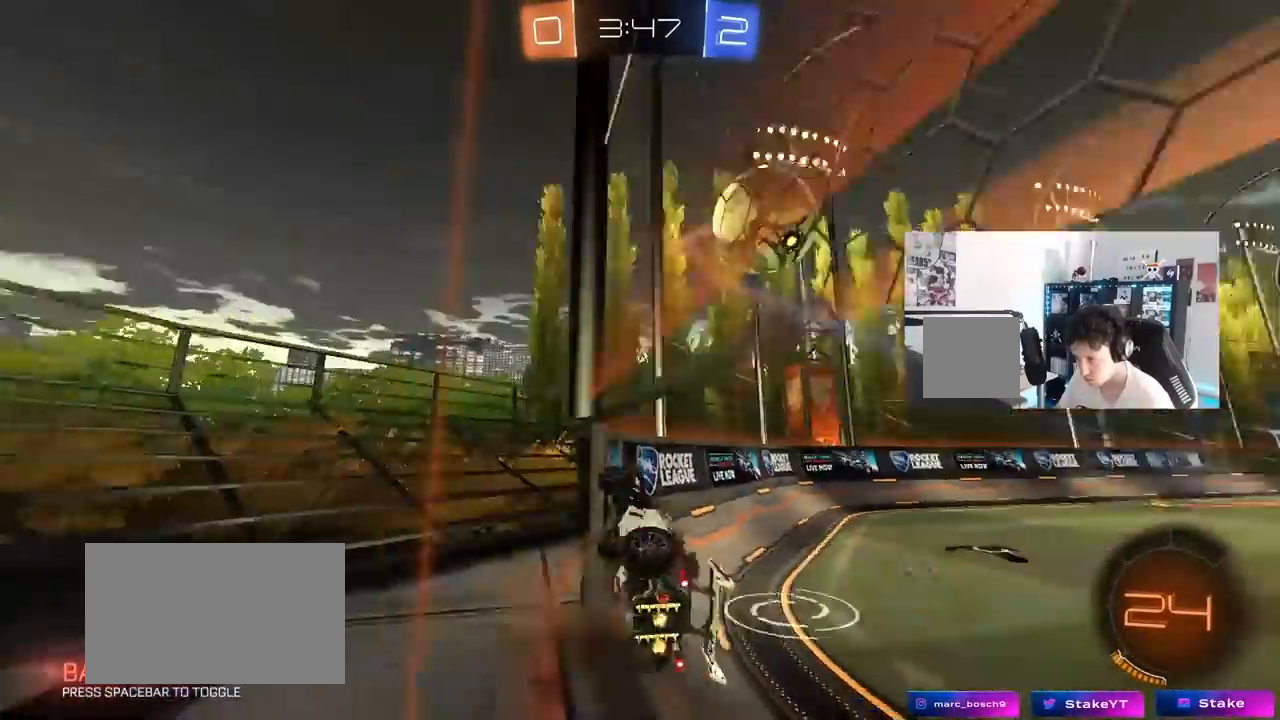
{"keys": ["w"], "mouse": [], "mouse_move": "still", "events": [[50, "mouse_right", "up"], [67, "d", "down"], [300, "d", "up"]]}
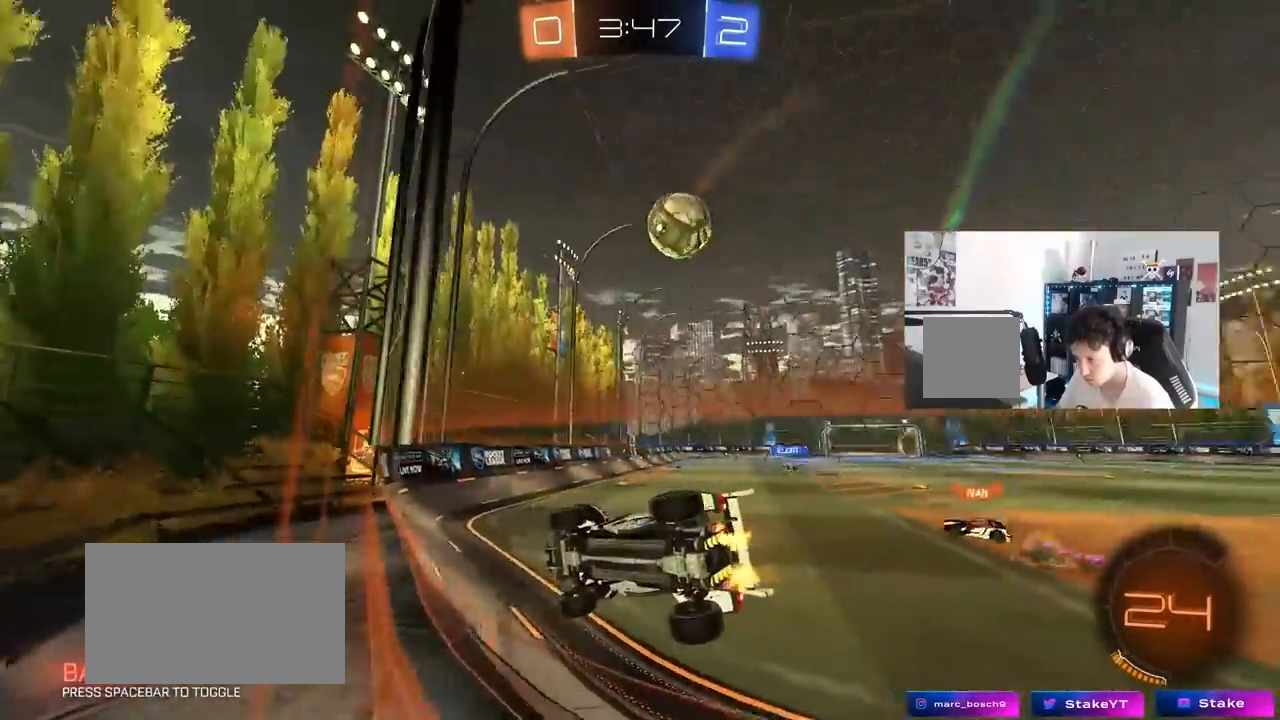
{"keys": ["a", "w"], "mouse": [], "mouse_move": "still", "events": [[183, "a", "down"], [267, "shift", "down"], [417, "shift", "up"]]}
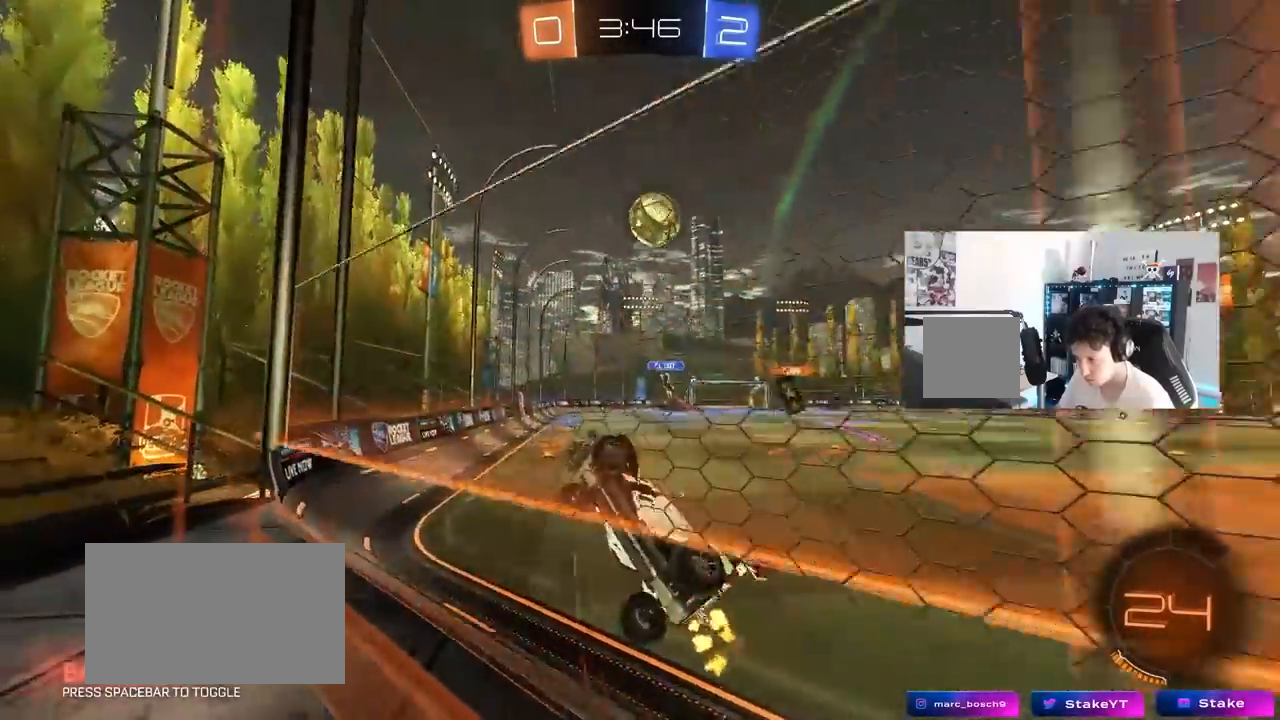
{"keys": ["a", "w"], "mouse": [], "mouse_move": "still", "events": []}
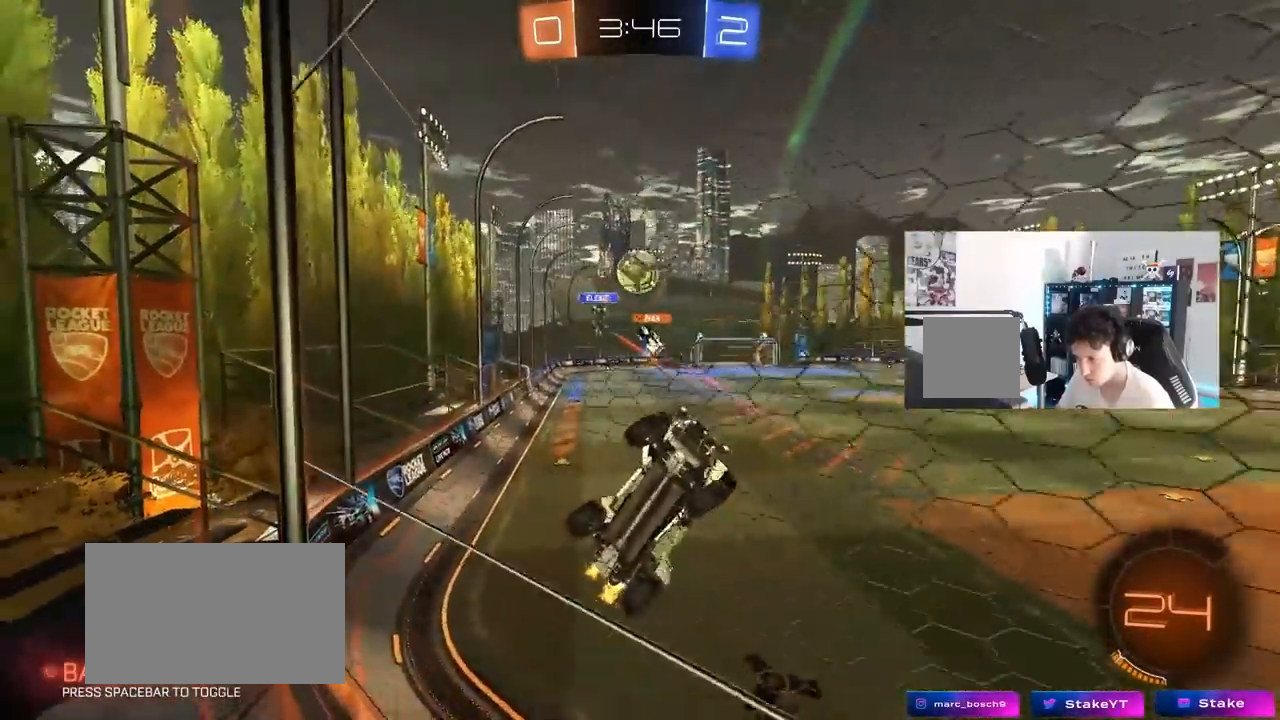
{"keys": ["w"], "mouse": [], "mouse_move": "still", "events": [[300, "a", "up"]]}
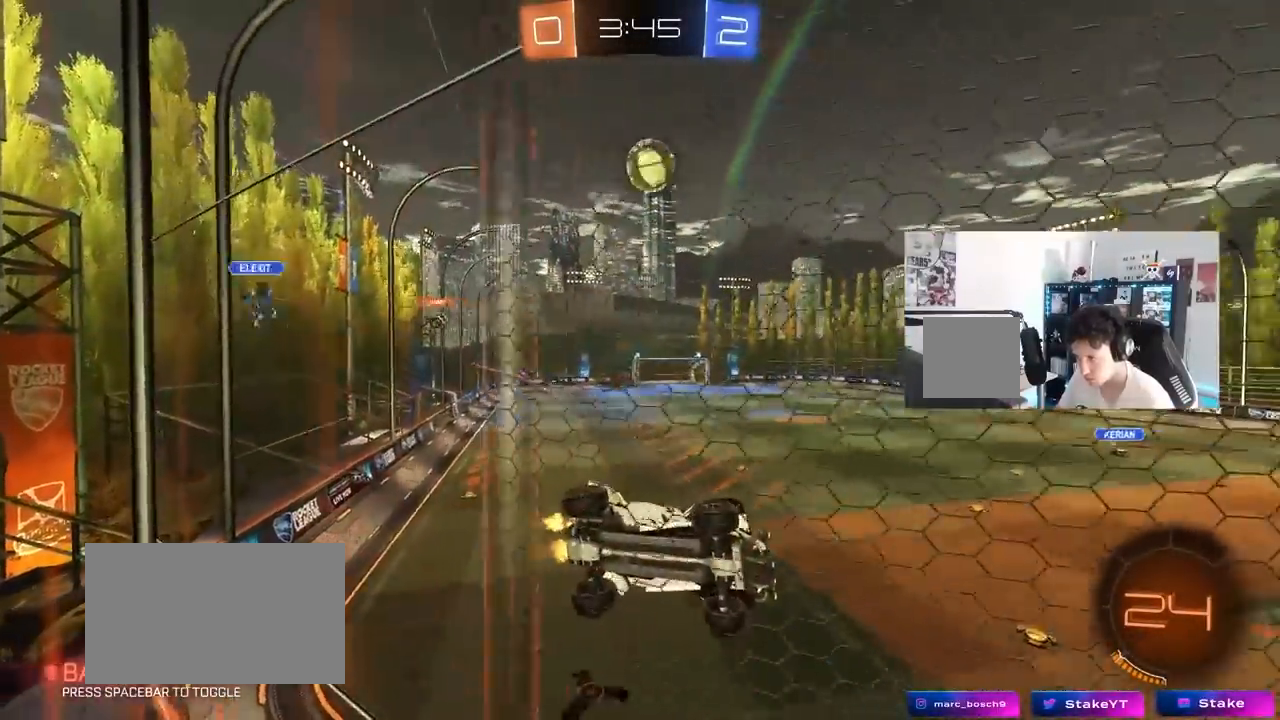
{"keys": ["d", "w"], "mouse": [], "mouse_move": "still", "events": [[467, "d", "down"]]}
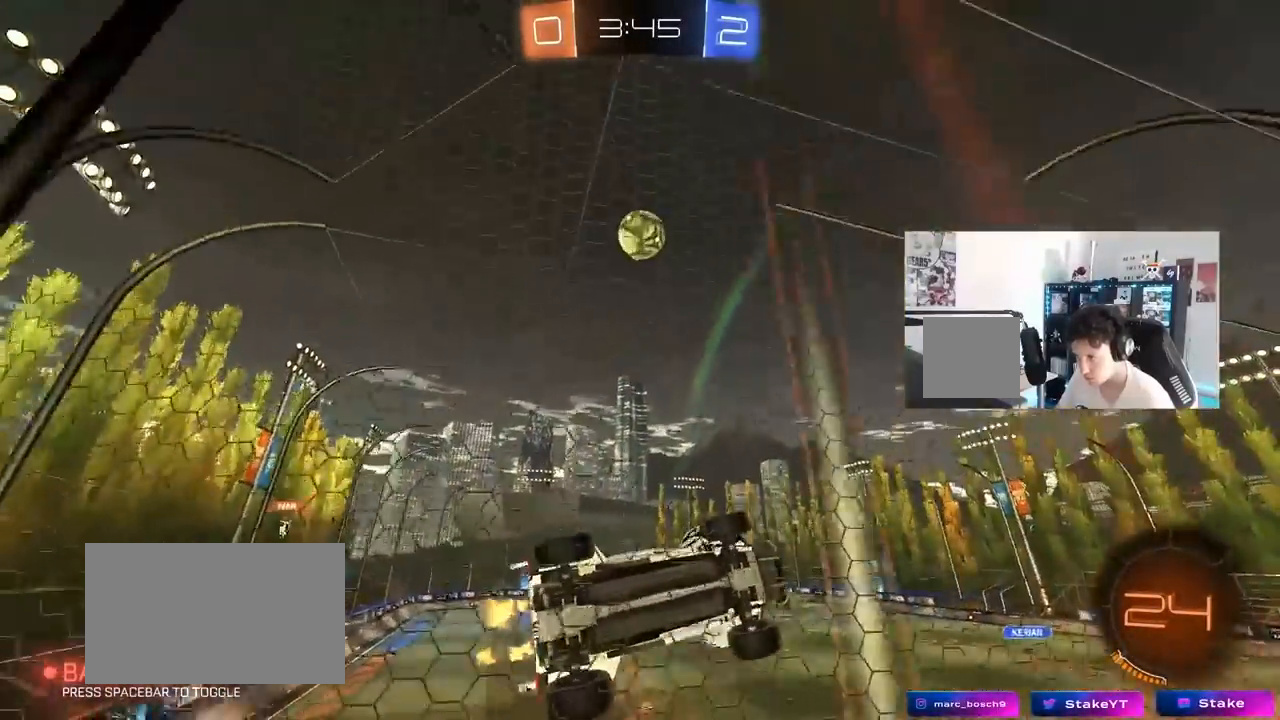
{"keys": ["w"], "mouse": [], "mouse_move": "still", "events": [[150, "d", "up"]]}
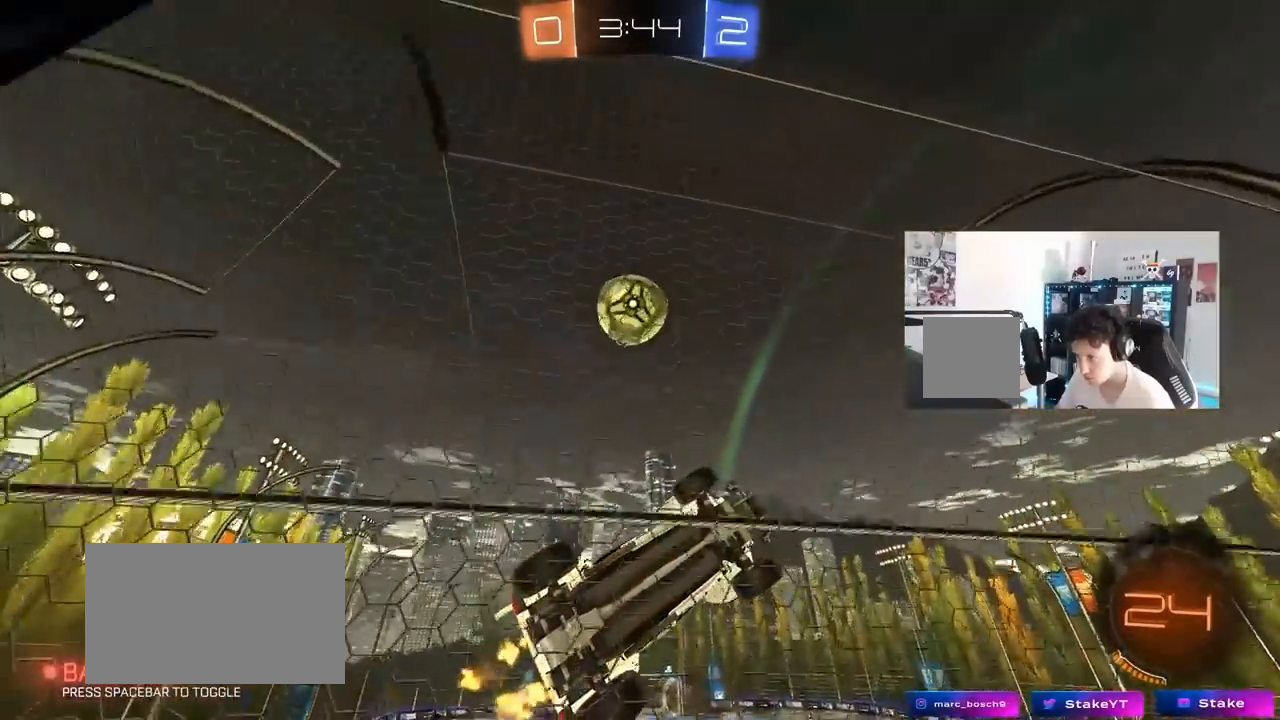
{"keys": ["a", "w"], "mouse": [], "mouse_move": "still", "events": [[117, "w", "up"], [167, "a", "down"], [217, "s", "down"], [350, "s", "up"], [500, "w", "down"]]}
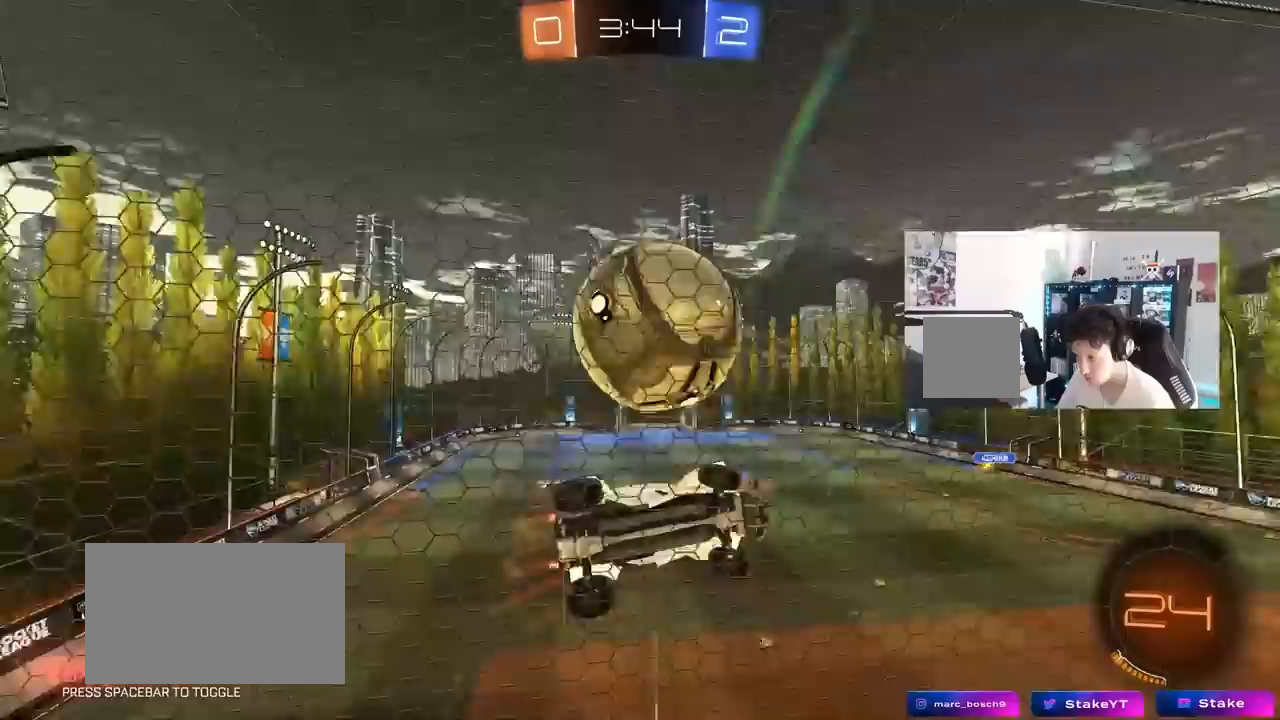
{"keys": ["d", "s"], "mouse": ["left", "right"], "mouse_move": "down-left", "events": [[417, "a", "up"], [417, "w", "up"], [467, "mouse_left", "down"], [467, "mouse_right", "down"], [500, "d", "down"], [500, "s", "down"]]}
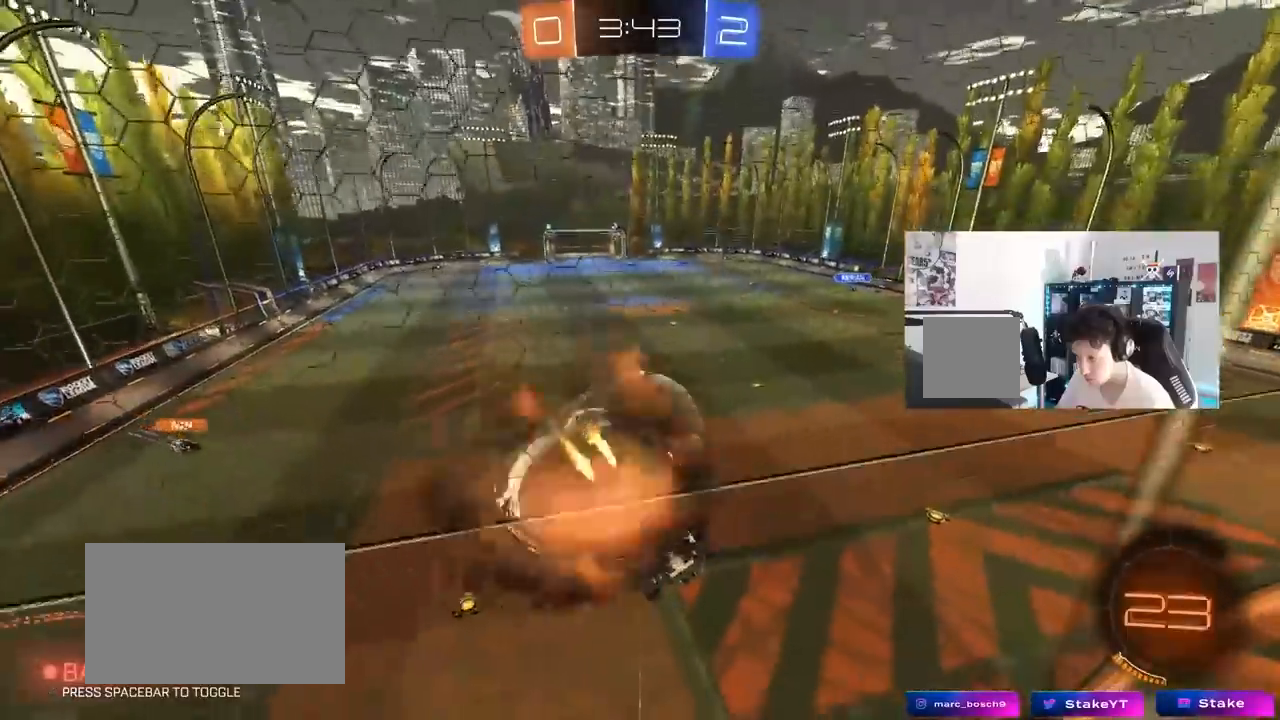
{"keys": ["a", "w"], "mouse": ["left"], "mouse_move": "still", "events": [[100, "shift", "down"], [200, "mouse_left", "up"], [200, "mouse_right", "up"], [200, "shift", "up"], [283, "mouse_left", "down"], [283, "s", "up"], [383, "a", "down"], [383, "d", "up"], [483, "w", "down"]]}
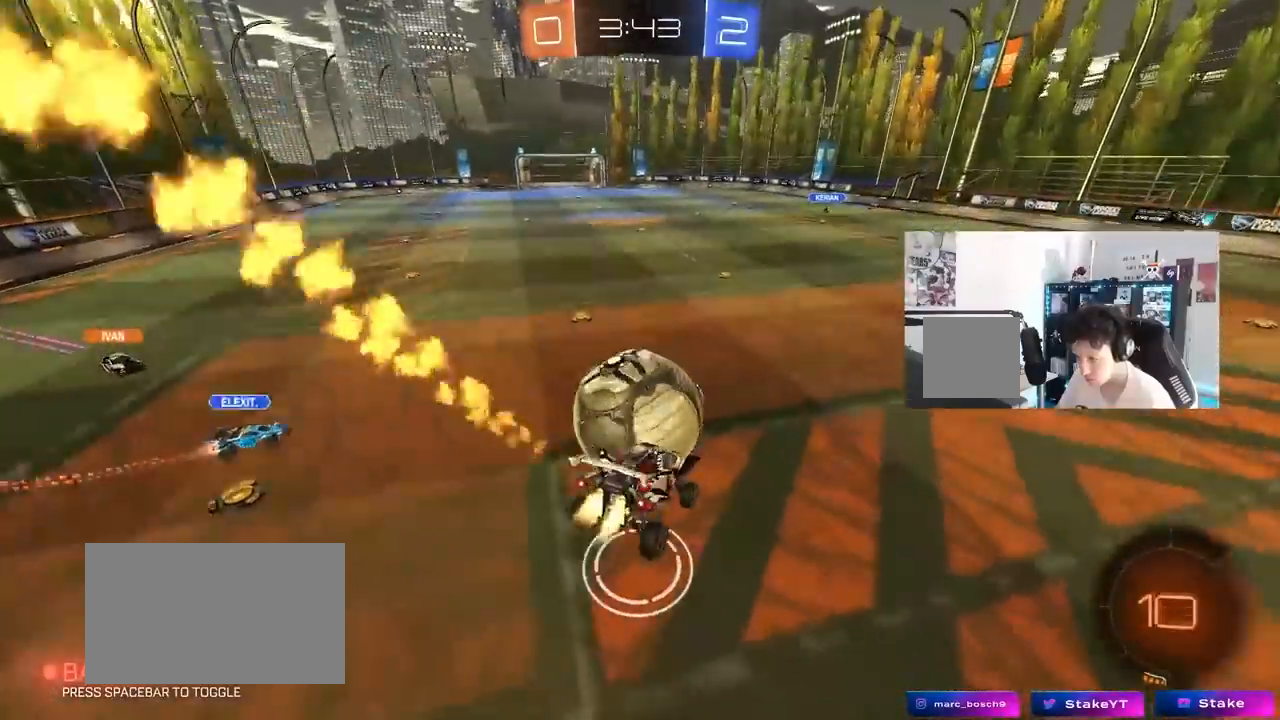
{"keys": ["w"], "mouse": ["left"], "mouse_move": "still", "events": [[17, "a", "up"], [17, "d", "down"], [17, "w", "up"], [67, "d", "up"], [117, "a", "down"], [117, "w", "down"], [167, "mouse_right", "down"], [217, "shift", "down"], [300, "shift", "up"], [350, "d", "down"], [400, "a", "up"], [400, "mouse_right", "up"], [500, "d", "up"]]}
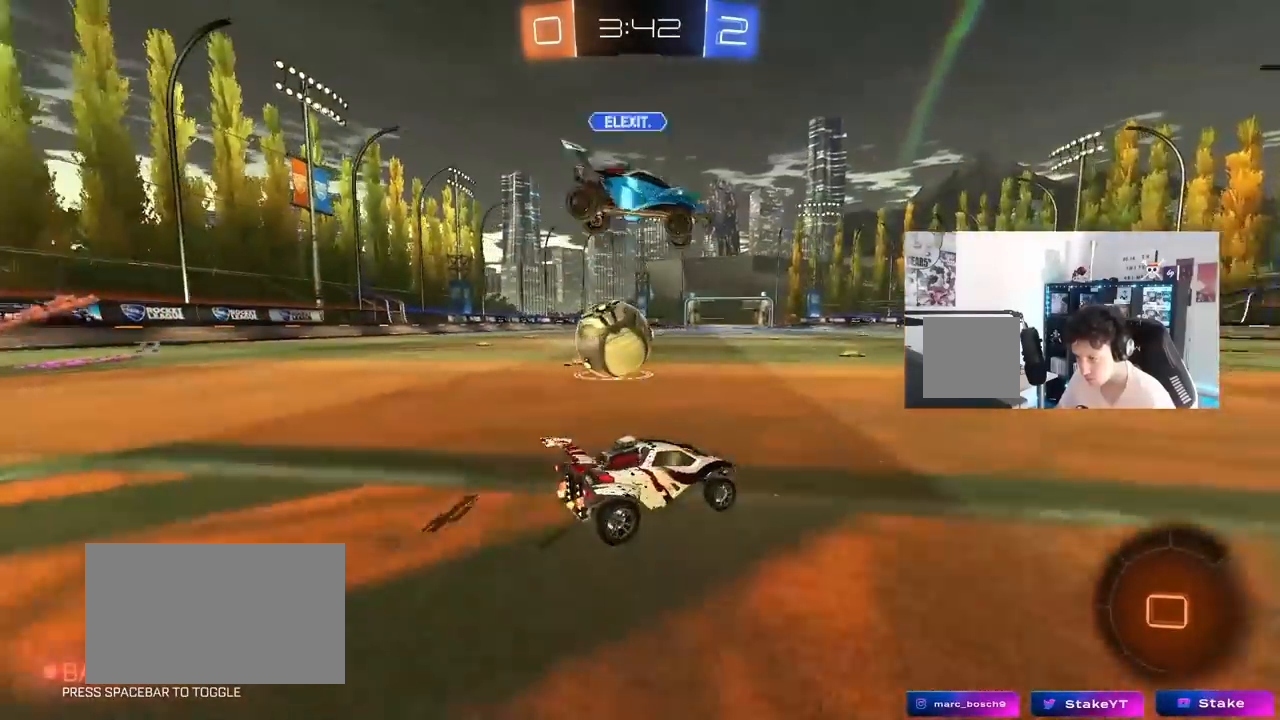
{"keys": ["w"], "mouse": [], "mouse_move": "still", "events": [[33, "a", "down"], [133, "mouse_left", "up"], [317, "a", "up"]]}
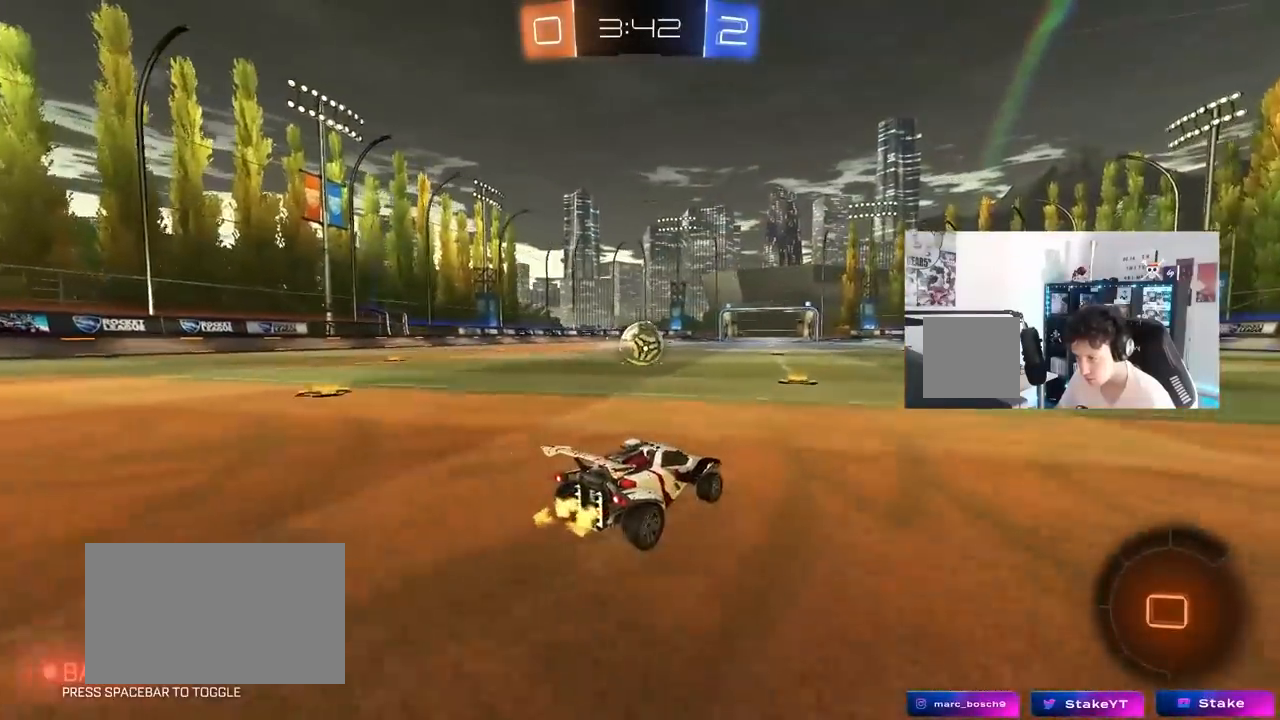
{"keys": ["a", "s", "shift"], "mouse": [], "mouse_move": "up-right", "events": [[17, "a", "down"], [100, "a", "up"], [150, "d", "down"], [200, "d", "up"], [200, "mouse_left", "down"], [200, "mouse_right", "down"], [233, "a", "down"], [233, "mouse_right", "up"], [233, "shift", "down"], [283, "mouse_left", "up"], [283, "mouse_right", "down"], [333, "s", "down"], [333, "w", "up"], [433, "mouse_right", "up"]]}
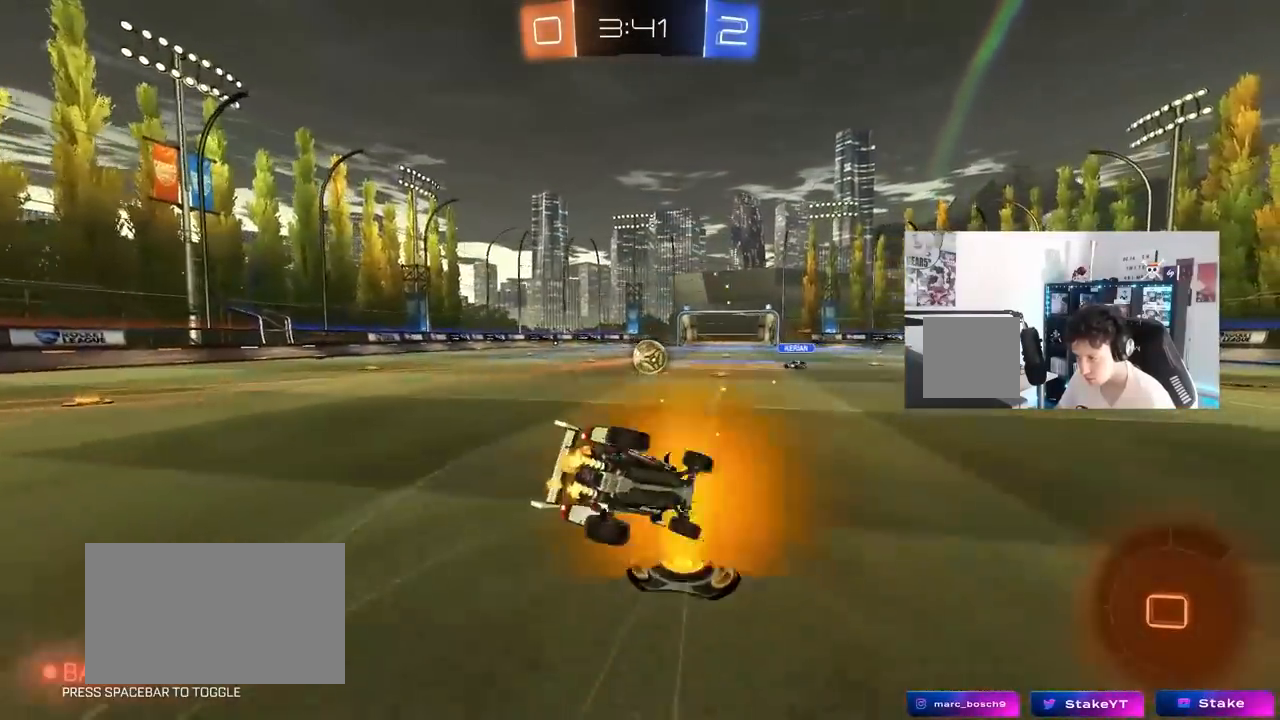
{"keys": ["a", "s", "shift"], "mouse": [], "mouse_move": "still", "events": [[250, "s", "up"], [350, "s", "down"]]}
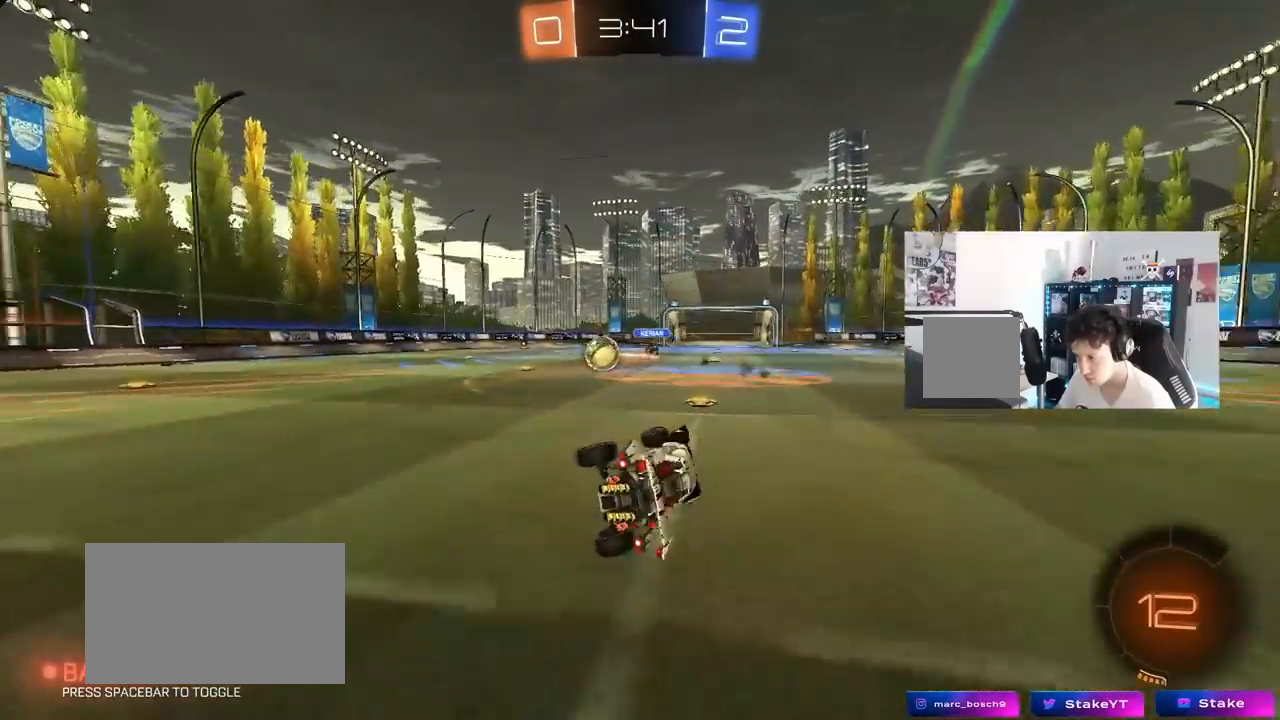
{"keys": ["d", "space", "w"], "mouse": [], "mouse_move": "still", "events": [[33, "s", "up"], [33, "shift", "up"], [133, "a", "up"], [317, "space", "down"], [317, "w", "down"], [467, "d", "down"]]}
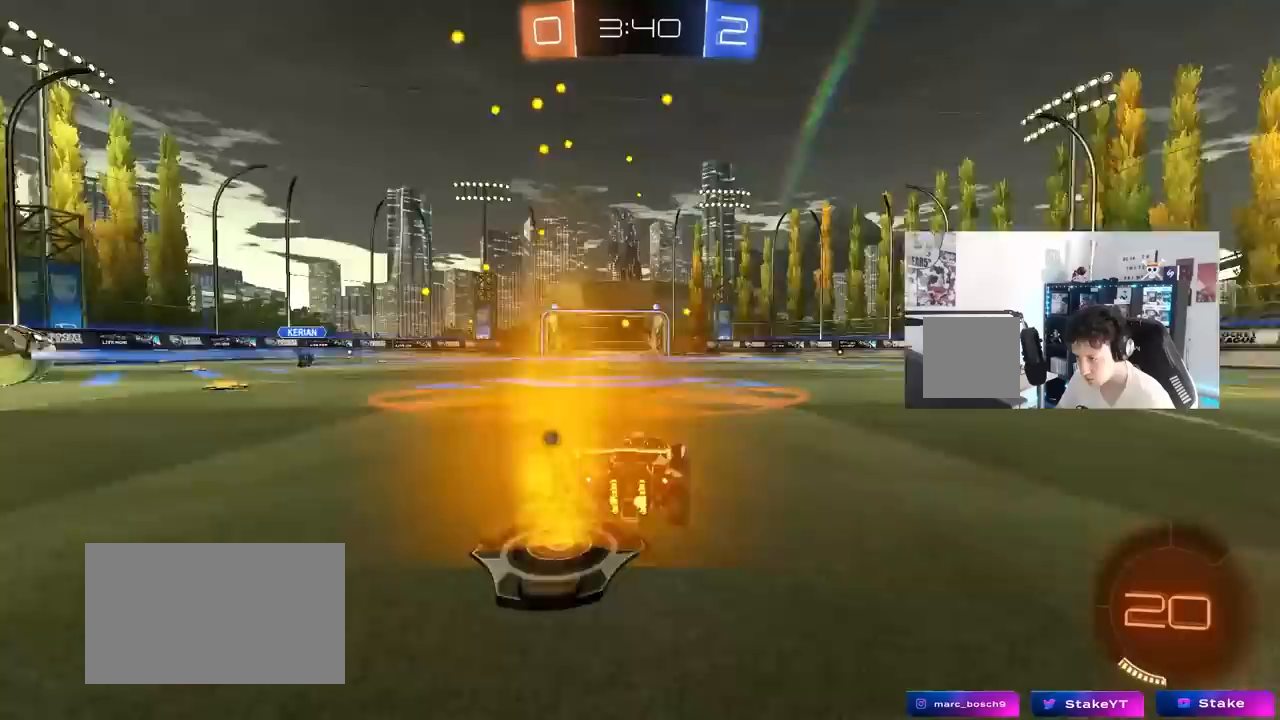
{"keys": ["d", "w"], "mouse": [], "mouse_move": "still", "events": [[17, "space", "up"], [150, "d", "up"], [250, "d", "down"], [383, "shift", "down"], [483, "shift", "up"]]}
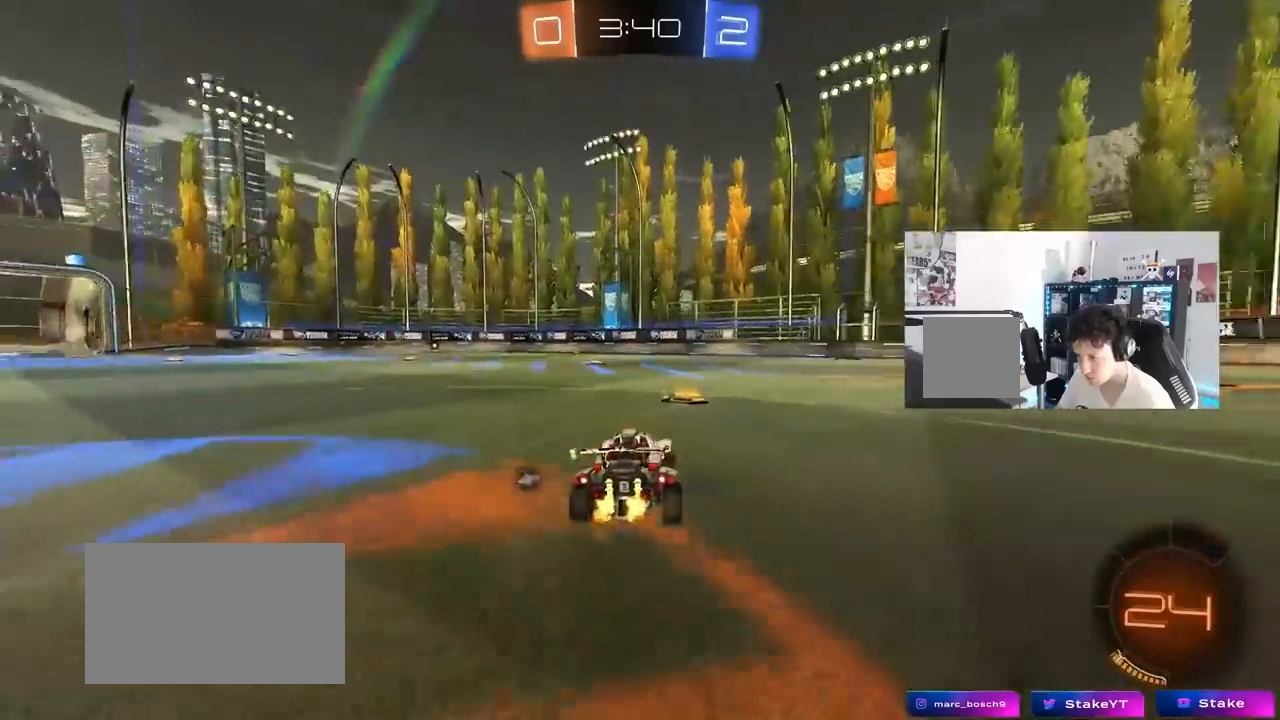
{"keys": ["d", "w"], "mouse": [], "mouse_move": "still", "events": []}
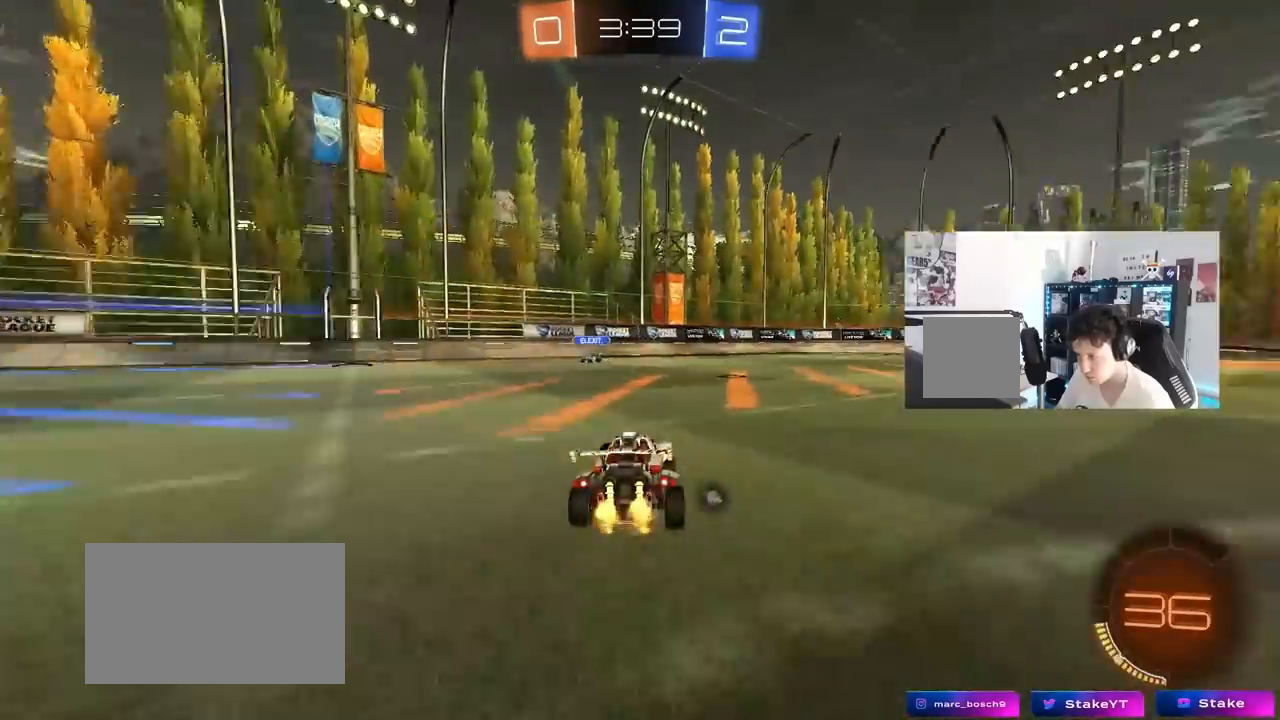
{"keys": ["space", "w"], "mouse": [], "mouse_move": "still", "events": [[33, "d", "up"], [317, "d", "down"], [417, "space", "down"], [467, "d", "up"]]}
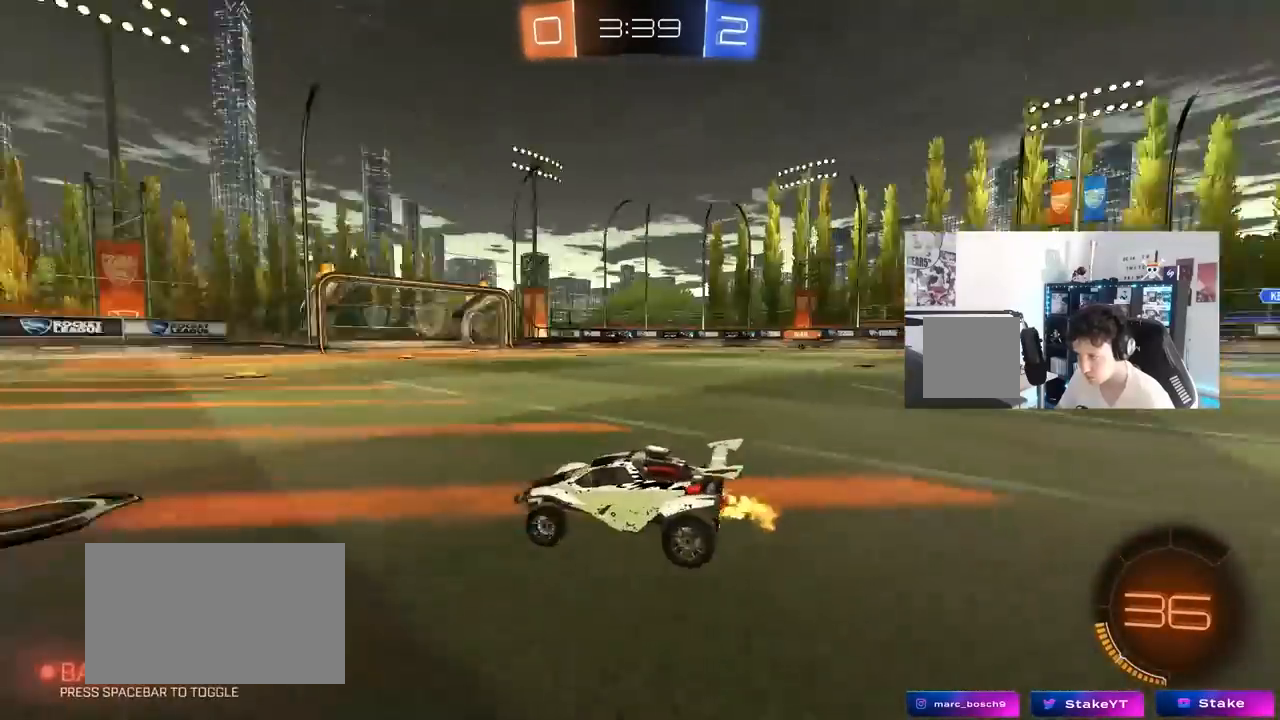
{"keys": ["w"], "mouse": [], "mouse_move": "still", "events": [[100, "space", "up"], [200, "d", "down"], [383, "d", "up"]]}
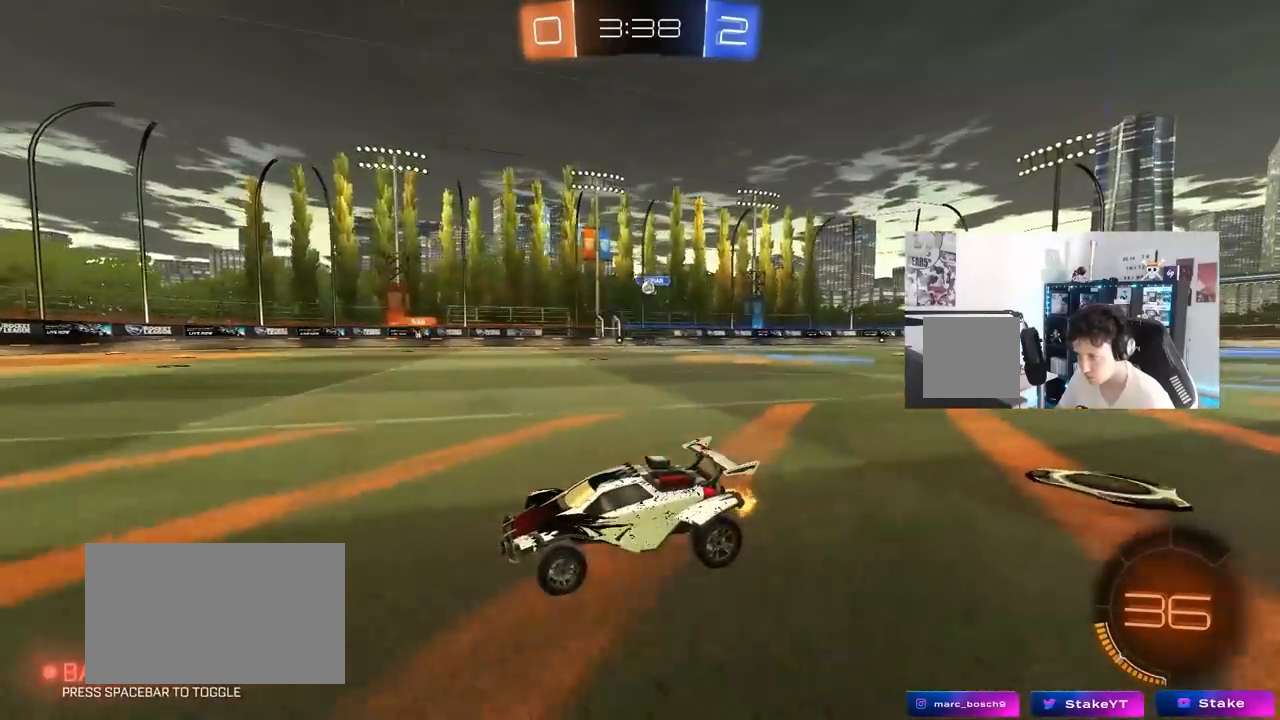
{"keys": ["d", "w"], "mouse": [], "mouse_move": "still", "events": [[117, "d", "down"], [267, "d", "up"], [400, "d", "down"]]}
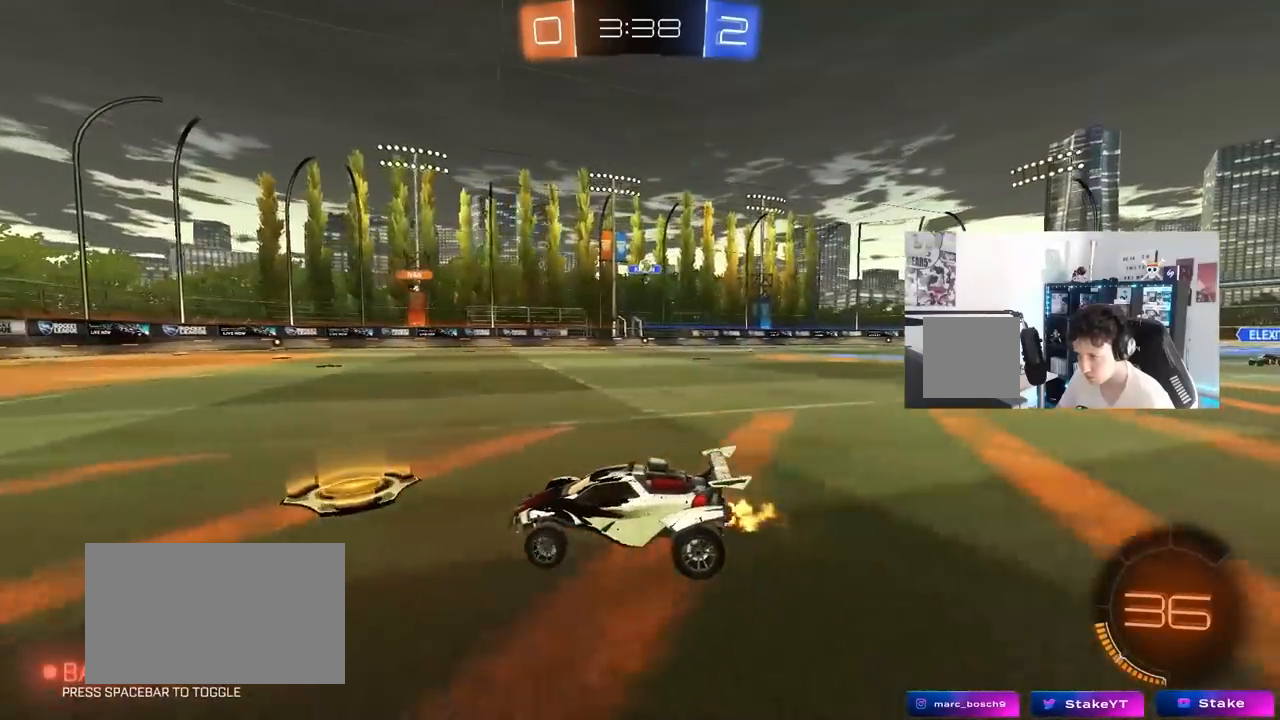
{"keys": ["w"], "mouse": [], "mouse_move": "still", "events": [[133, "d", "up"]]}
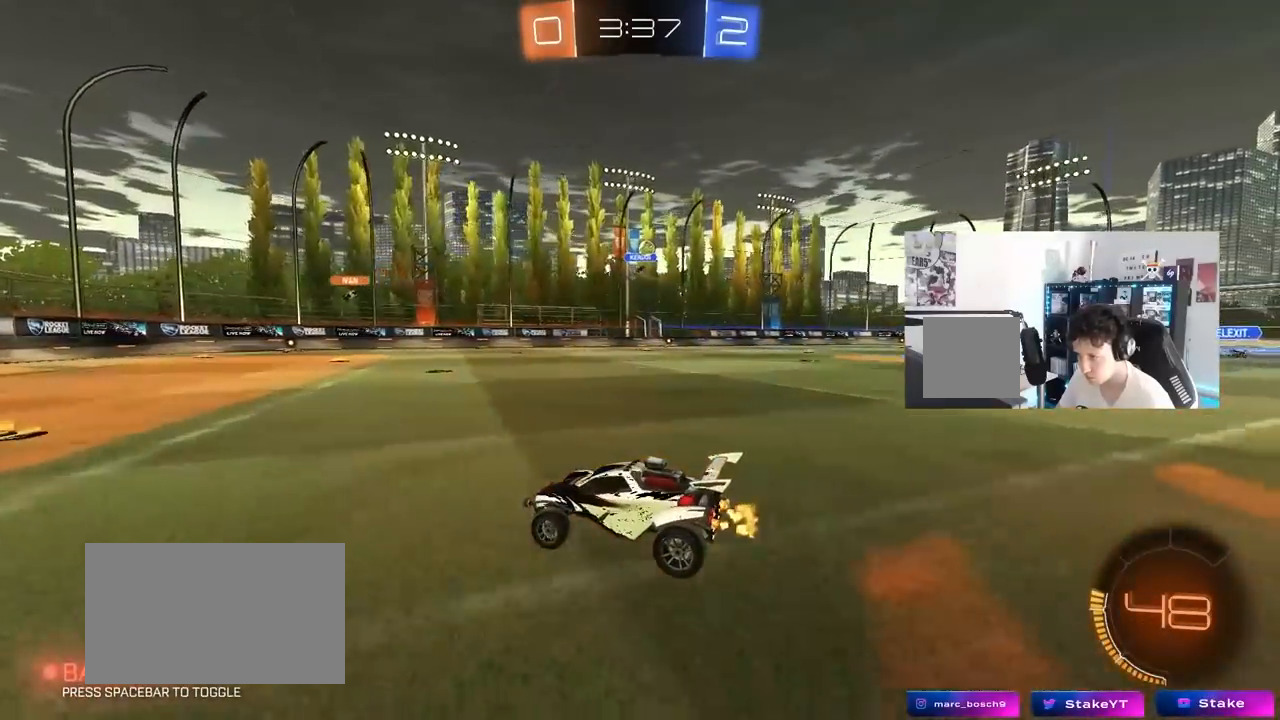
{"keys": ["d"], "mouse": [], "mouse_move": "still", "events": [[50, "w", "up"], [433, "d", "down"]]}
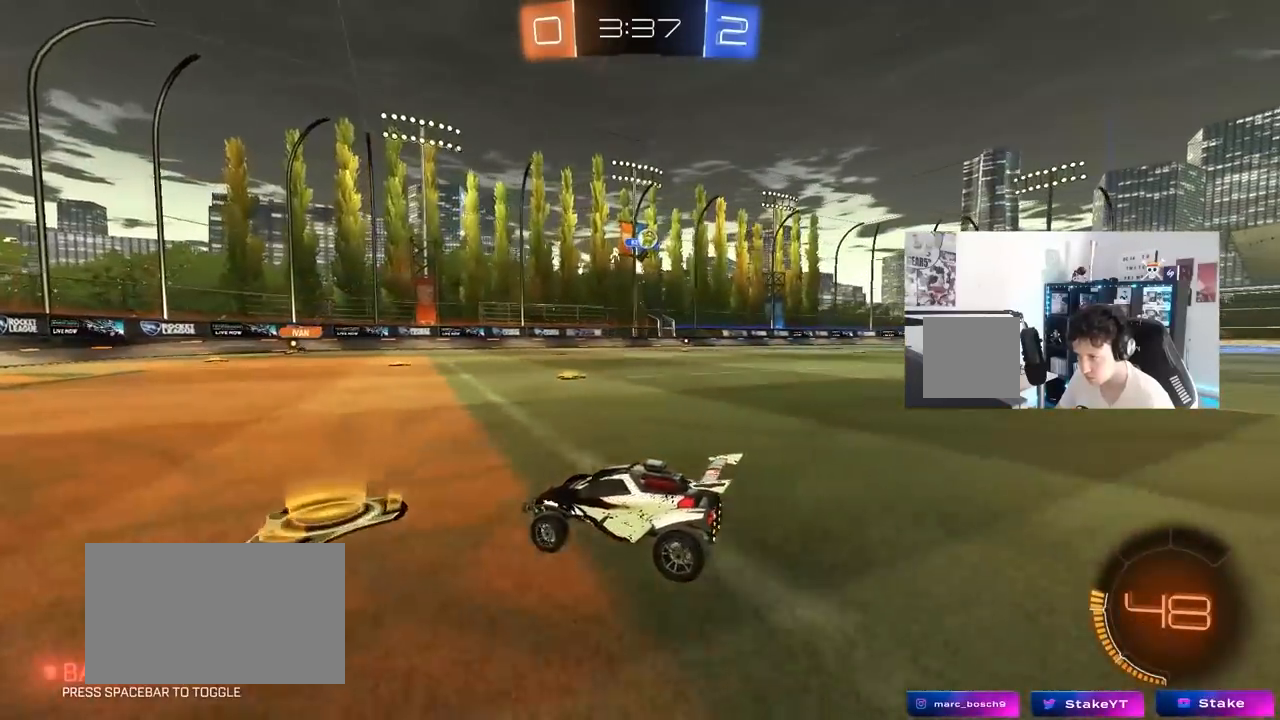
{"keys": ["w"], "mouse": ["left"], "mouse_move": "still", "events": [[167, "w", "down"], [350, "w", "up"], [400, "d", "up"], [400, "w", "down"], [483, "mouse_left", "down"]]}
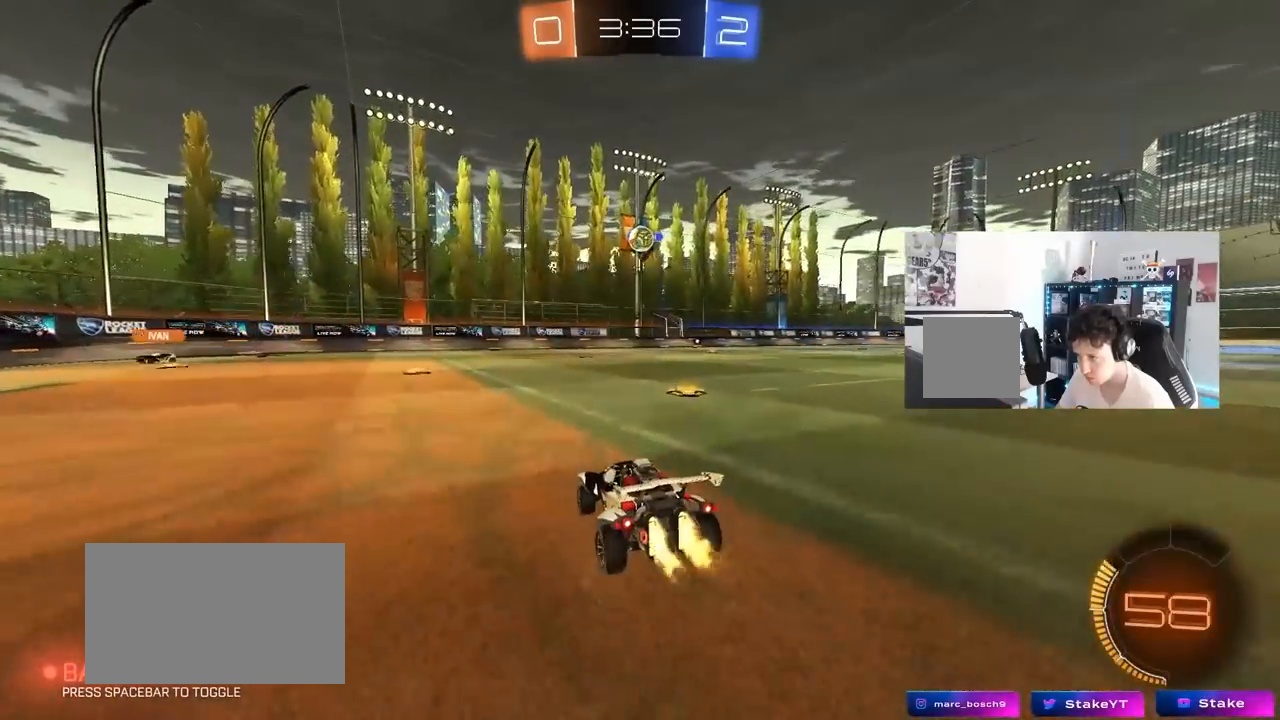
{"keys": ["d", "s", "shift"], "mouse": [], "mouse_move": "still", "events": [[133, "a", "down"], [183, "mouse_right", "down"], [183, "w", "up"], [267, "a", "up"], [317, "mouse_right", "up"], [367, "d", "down"], [417, "mouse_right", "down"], [417, "shift", "down"], [417, "w", "down"], [467, "s", "down"], [500, "mouse_left", "up"], [500, "mouse_right", "up"], [500, "w", "up"]]}